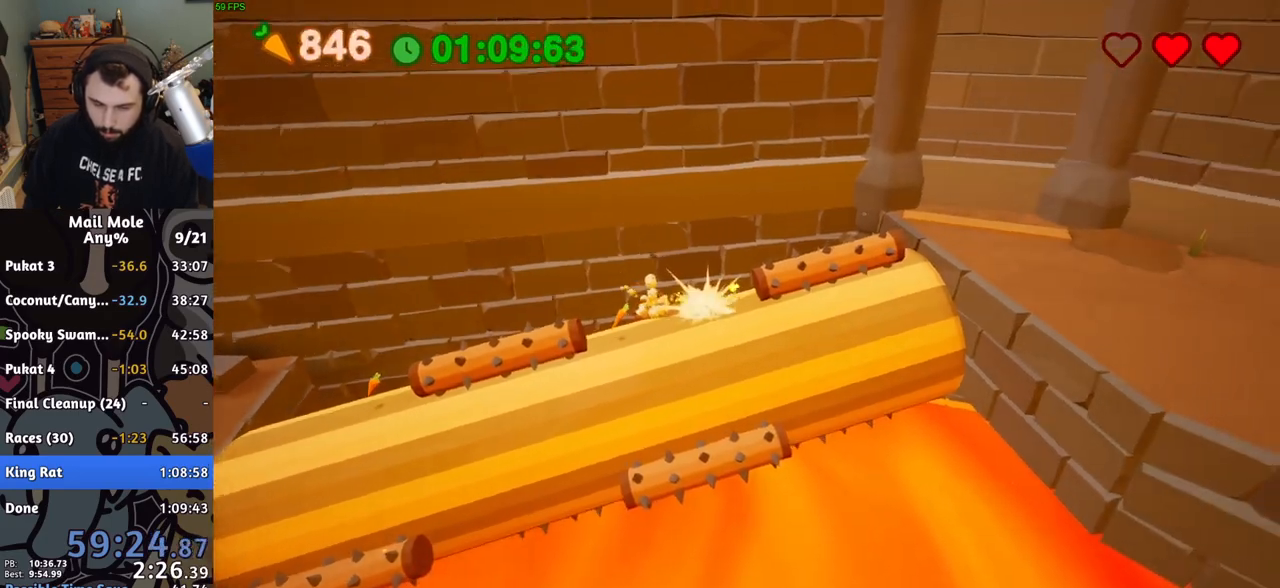
Gameplay with a controller (PlayStation layout); each line is a JSON object with the inputs held at the frame after it. "events" lists button and stick changes between this image and that frame as [ms after this image, input, new state], when the widget could be followed in between. Not read: L2 R2 right_stick.
{"buttons": [], "left_stick": "right", "events": []}
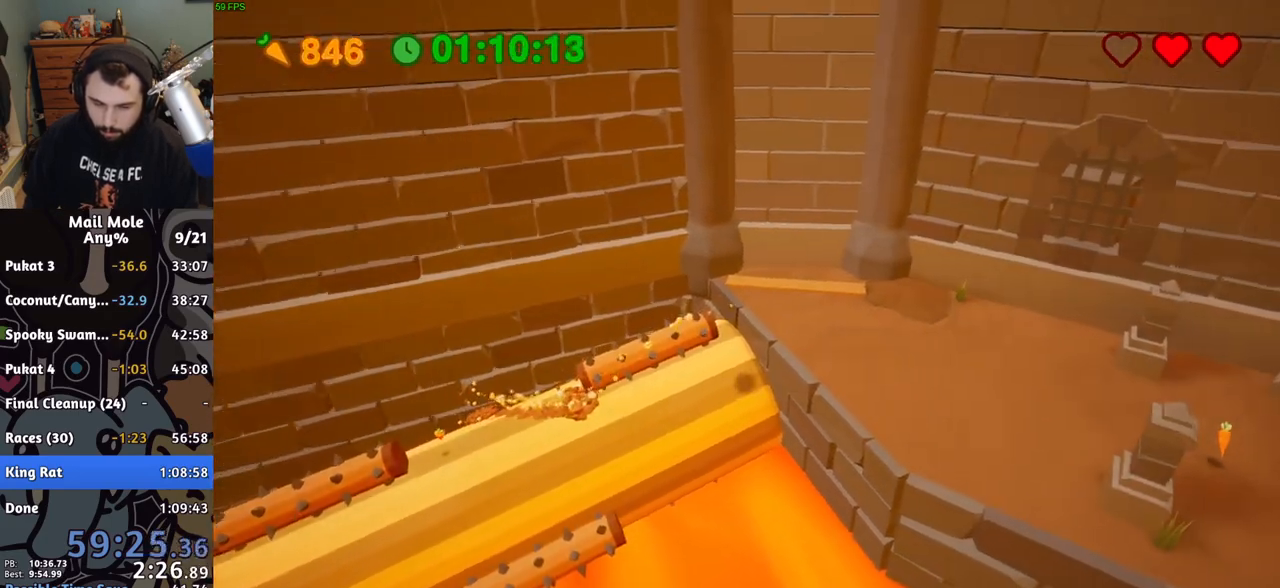
{"buttons": [], "left_stick": "right", "events": []}
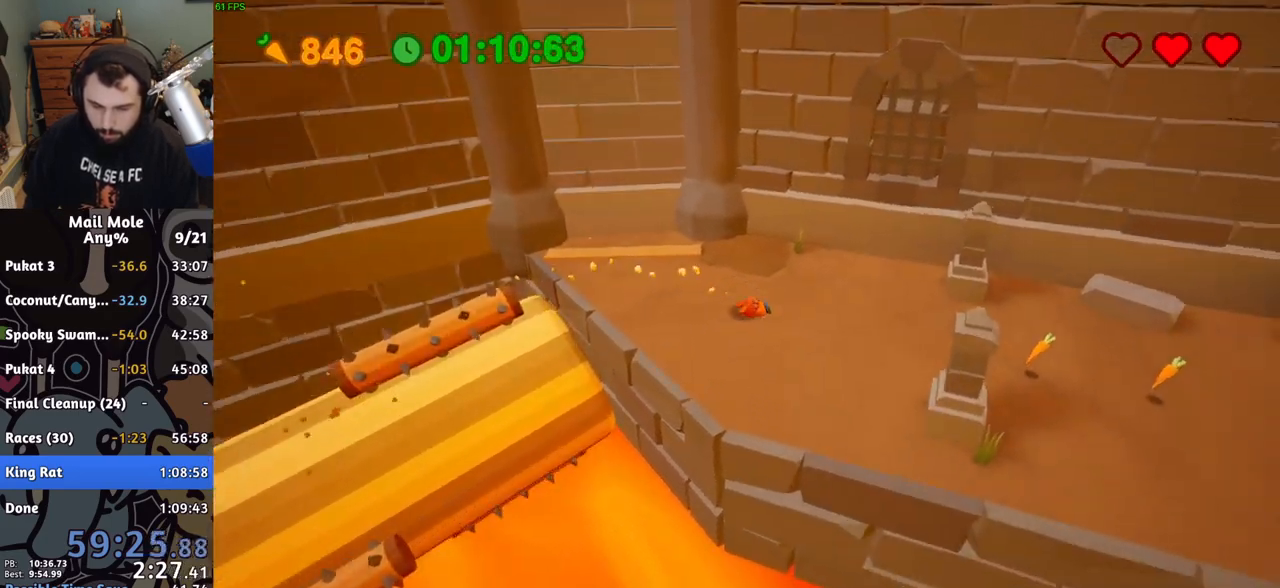
{"buttons": [], "left_stick": "right", "events": [[17, "CROSS", "down"], [33, "SQUARE", "down"], [100, "SQUARE", "up"], [117, "CROSS", "up"]]}
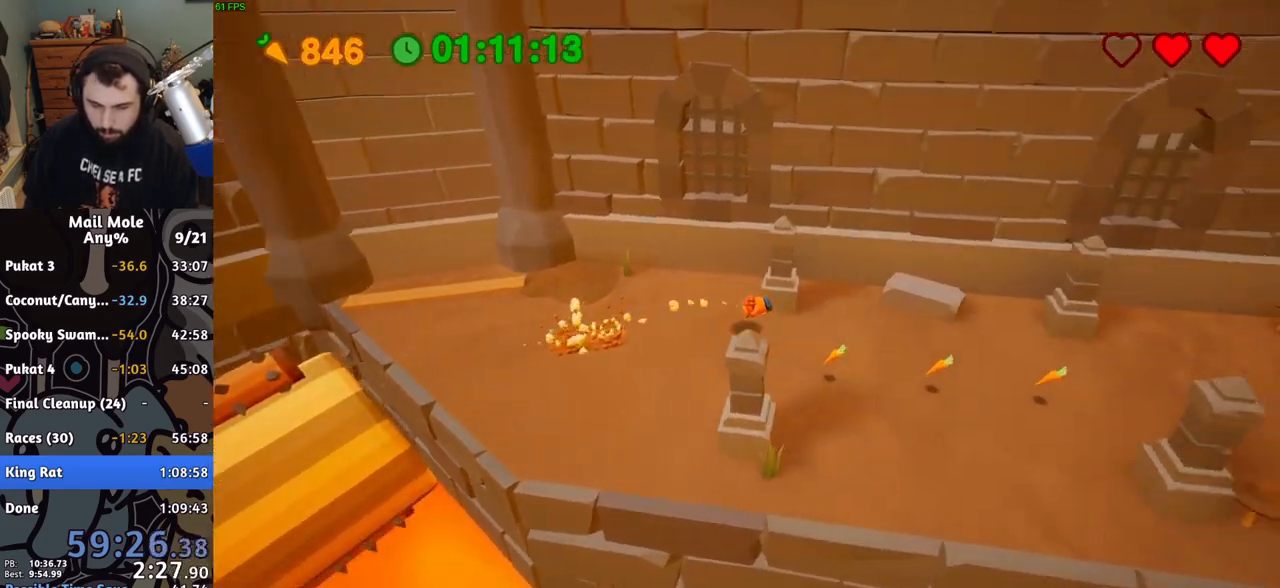
{"buttons": [], "left_stick": "right", "events": [[183, "CROSS", "down"], [200, "SQUARE", "down"], [267, "SQUARE", "up"], [300, "CROSS", "up"]]}
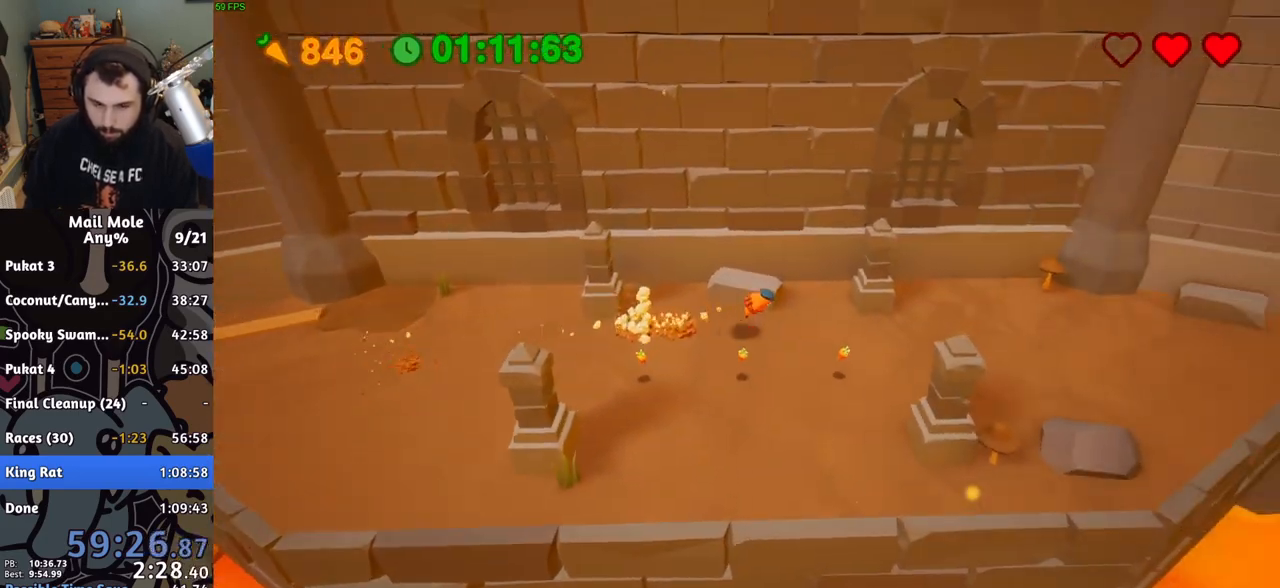
{"buttons": ["CROSS", "SQUARE"], "left_stick": "right", "events": [[333, "CROSS", "down"], [333, "SQUARE", "down"]]}
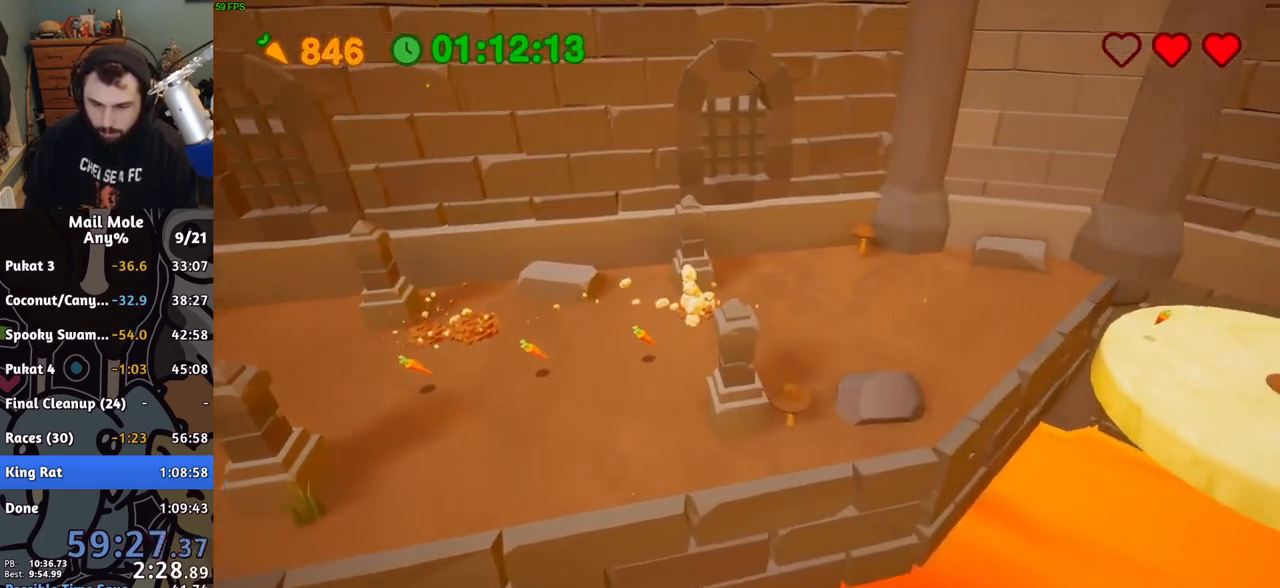
{"buttons": [], "left_stick": "center", "events": [[167, "CROSS", "up"], [167, "SQUARE", "up"], [383, "left_stick", "center"]]}
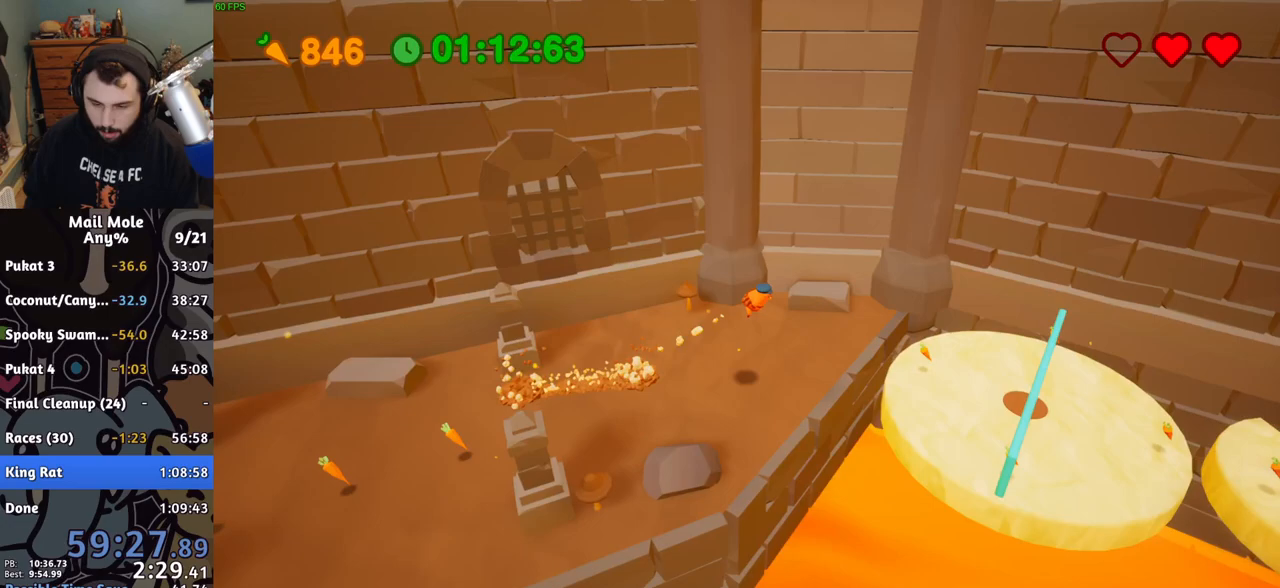
{"buttons": [], "left_stick": "up-left", "events": [[67, "left_stick", "left"], [250, "left_stick", "up-left"]]}
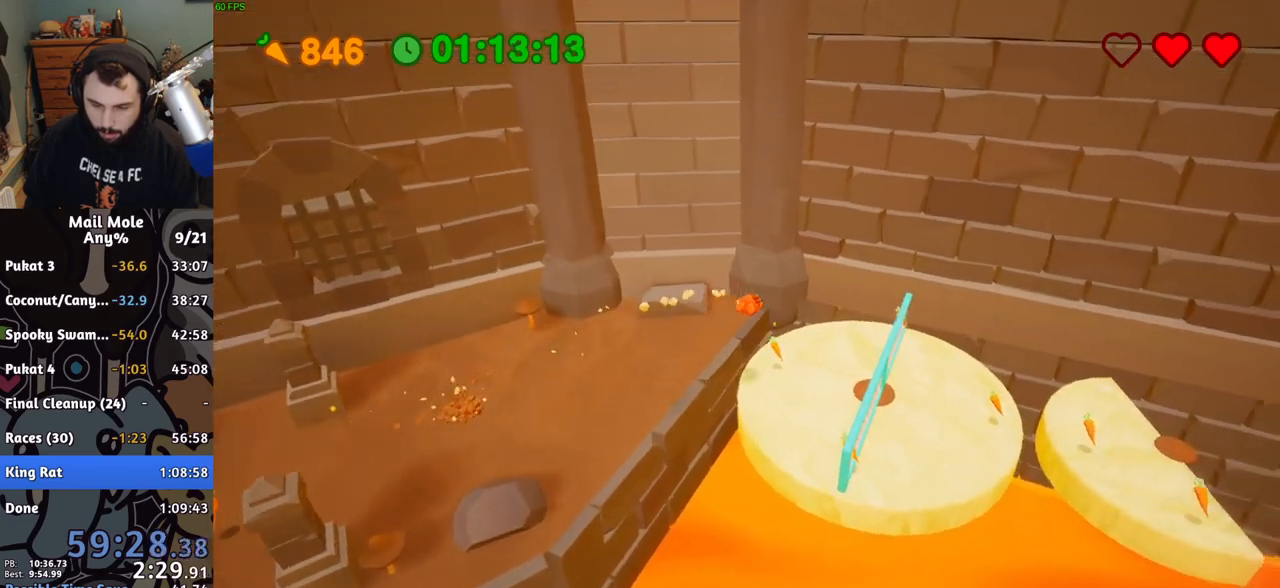
{"buttons": ["CROSS", "SQUARE"], "left_stick": "right", "events": [[33, "left_stick", "left"], [183, "left_stick", "down-left"], [283, "CROSS", "down"], [300, "SQUARE", "down"], [483, "left_stick", "right"]]}
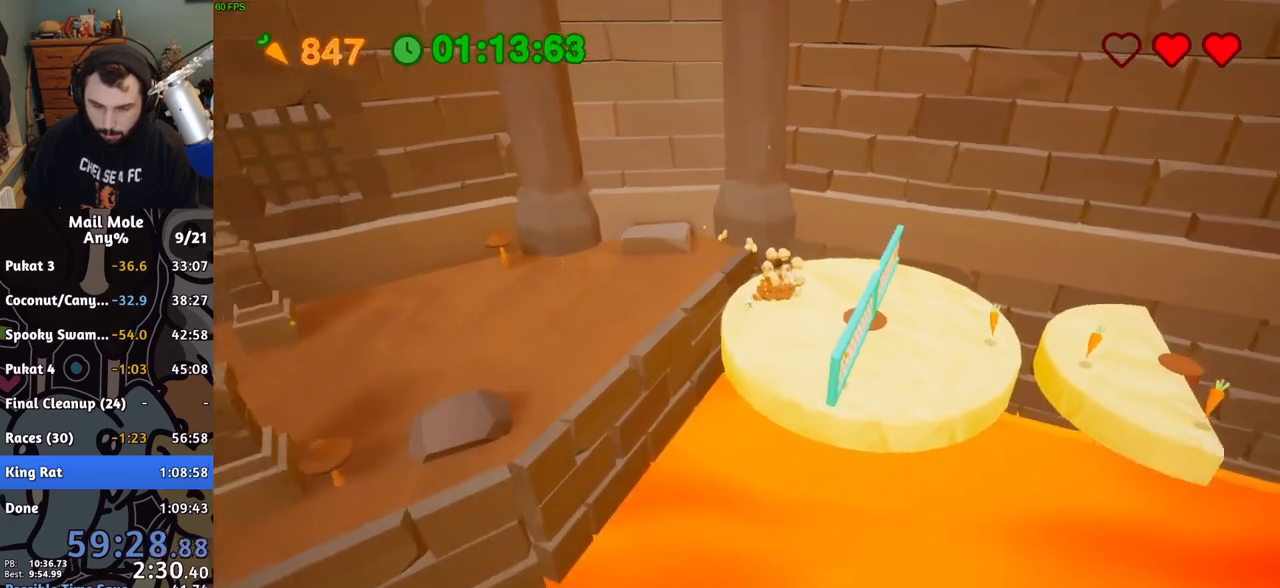
{"buttons": [], "left_stick": "up-left", "events": [[67, "SQUARE", "up"], [83, "CROSS", "up"], [333, "left_stick", "up-left"]]}
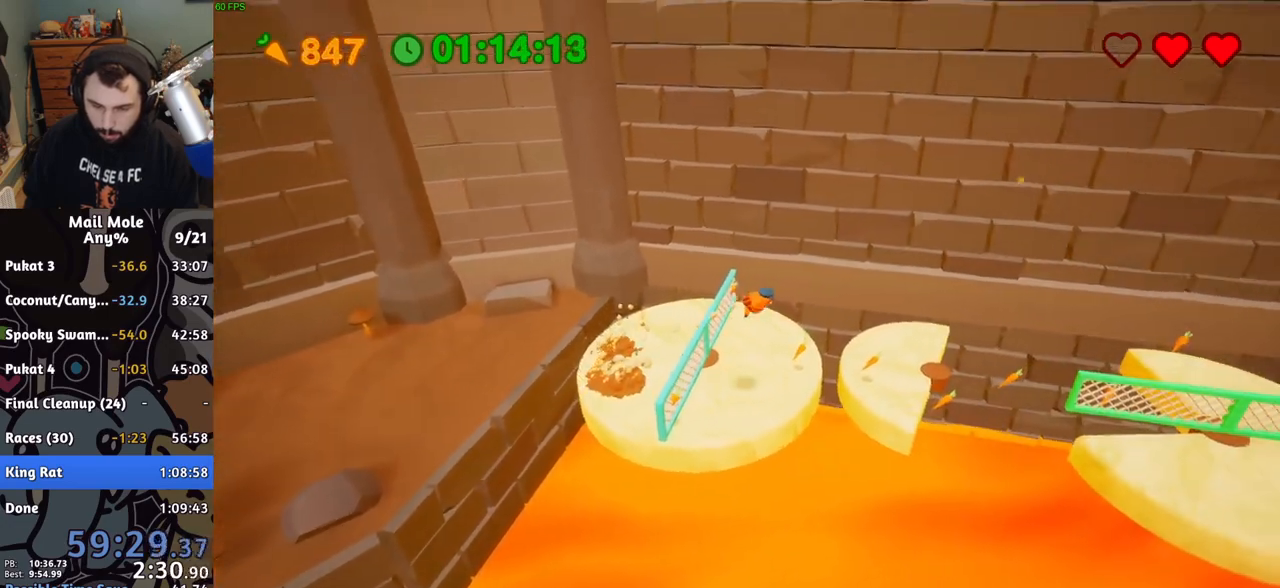
{"buttons": [], "left_stick": "up-left", "events": []}
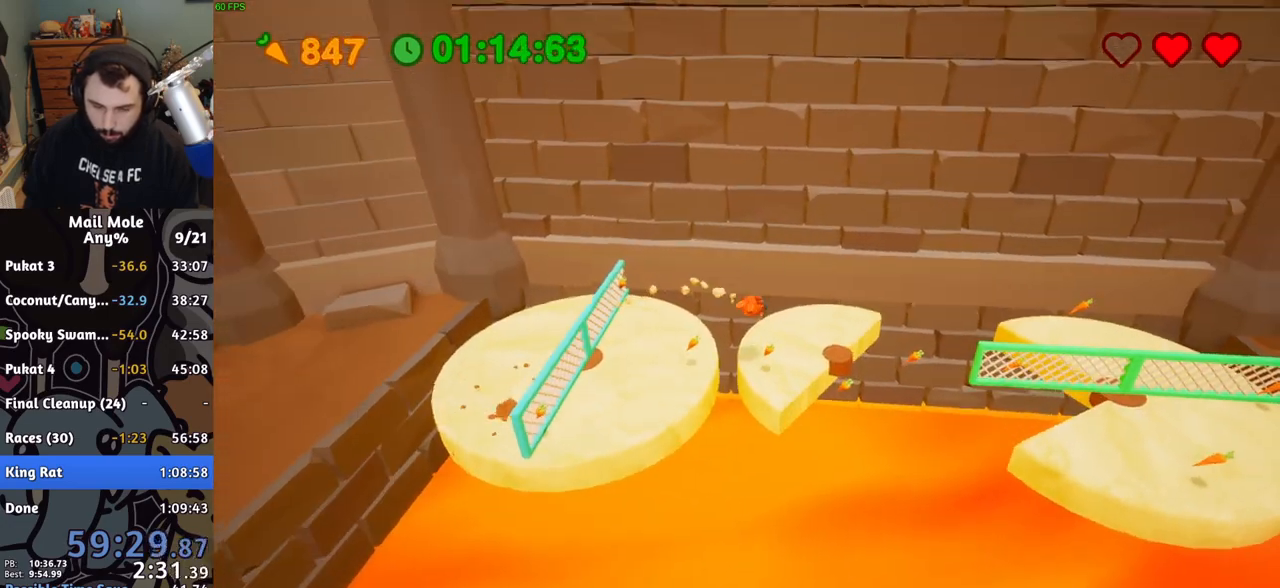
{"buttons": [], "left_stick": "right", "events": [[217, "CROSS", "down"], [233, "SQUARE", "down"], [233, "left_stick", "up-right"], [300, "left_stick", "right"], [483, "SQUARE", "up"], [500, "CROSS", "up"]]}
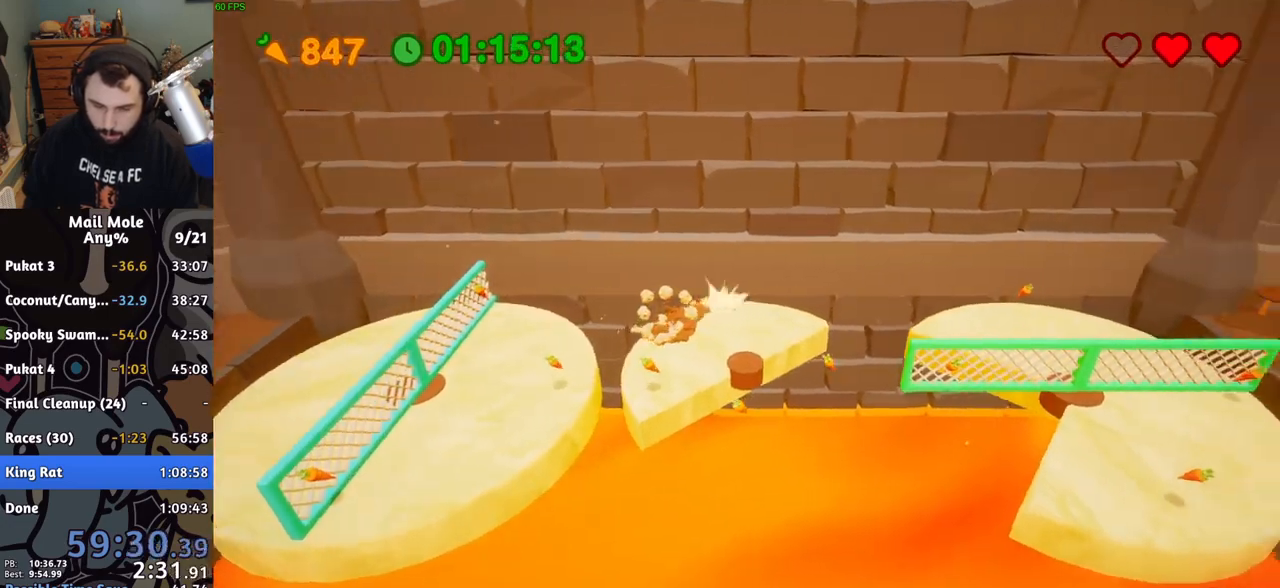
{"buttons": [], "left_stick": "right", "events": [[217, "left_stick", "down"], [467, "left_stick", "right"]]}
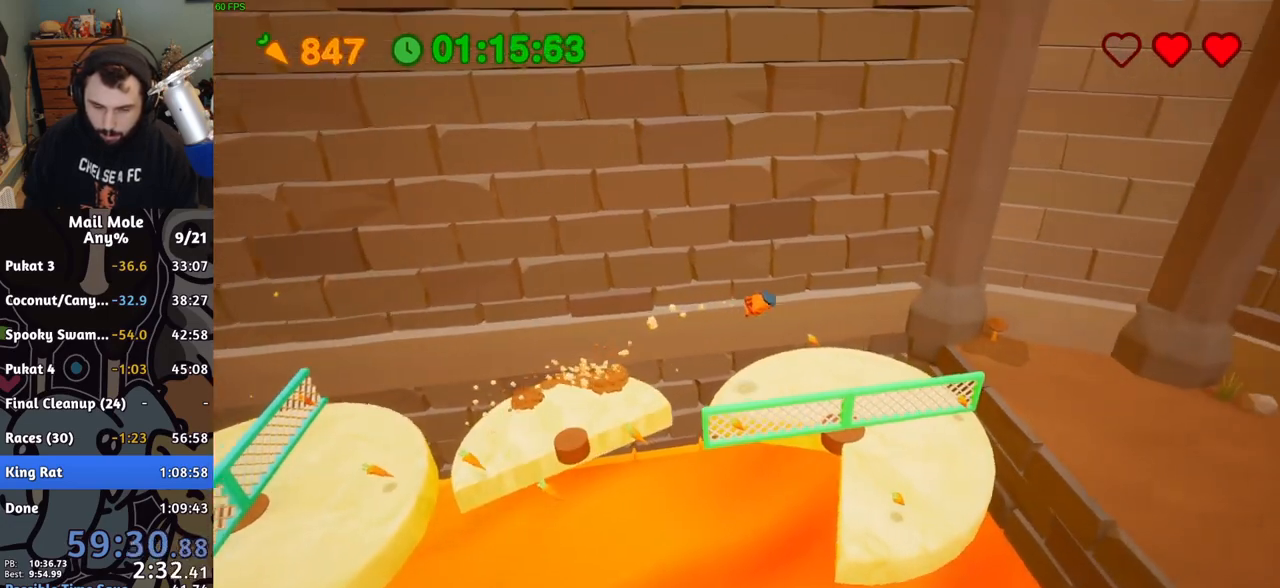
{"buttons": ["CROSS", "SQUARE"], "left_stick": "right", "events": [[133, "left_stick", "down-right"], [433, "left_stick", "right"], [500, "CROSS", "down"], [500, "SQUARE", "down"]]}
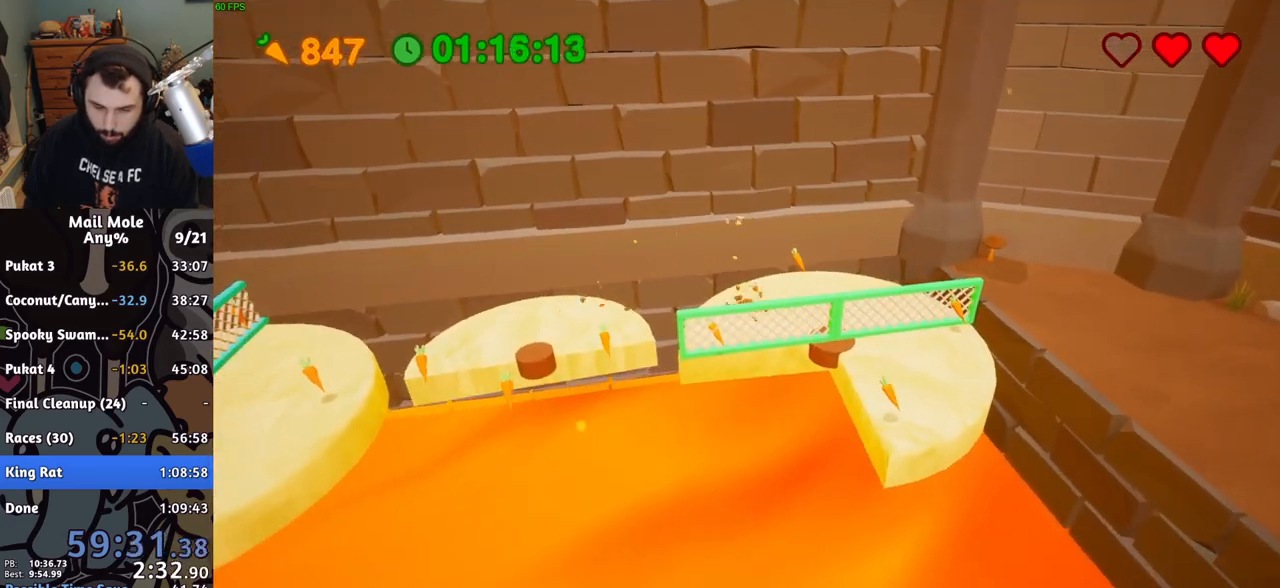
{"buttons": [], "left_stick": "down-right", "events": [[250, "SQUARE", "up"], [267, "CROSS", "up"], [400, "left_stick", "down-right"]]}
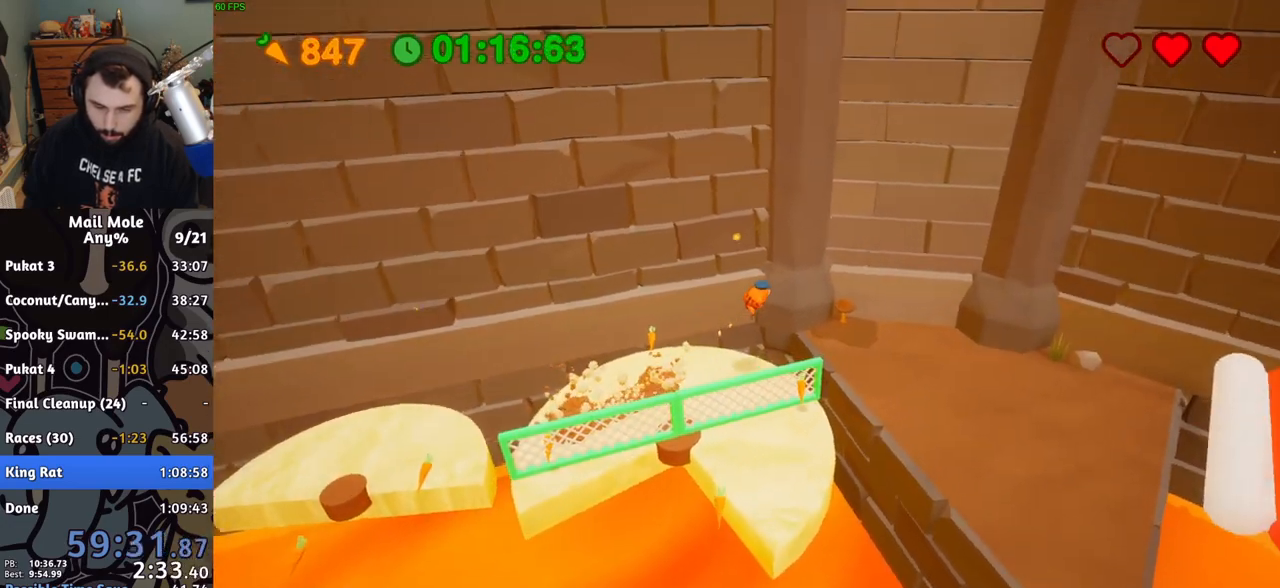
{"buttons": [], "left_stick": "down", "events": [[250, "left_stick", "down"]]}
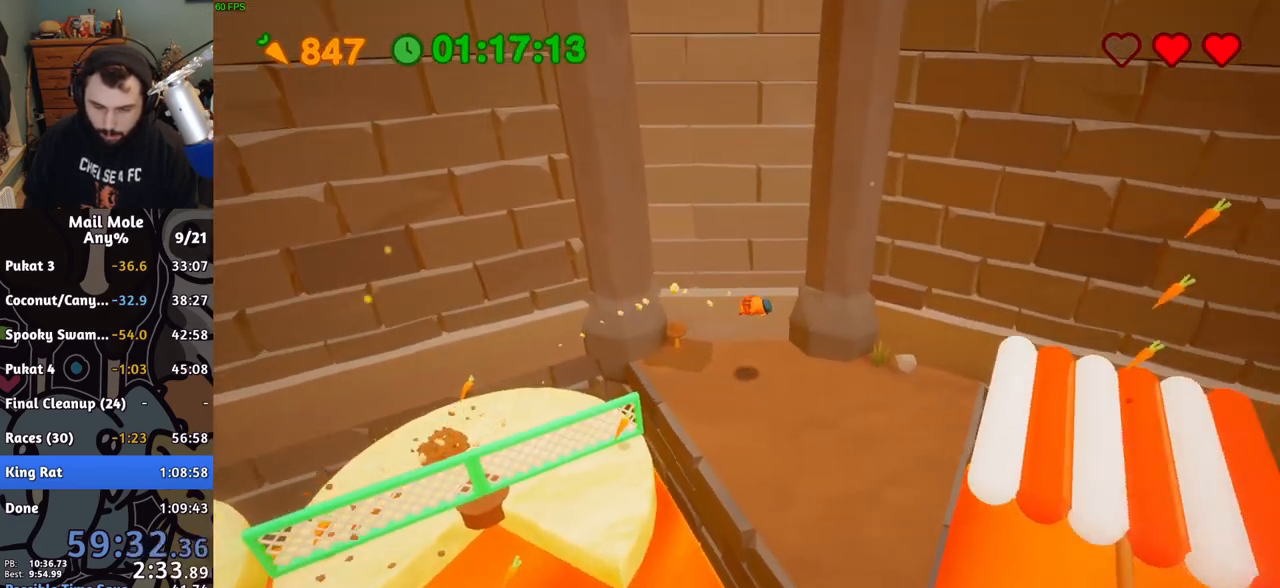
{"buttons": ["CROSS", "SQUARE"], "left_stick": "down-right", "events": [[33, "left_stick", "down-left"], [167, "left_stick", "left"], [267, "CROSS", "down"], [283, "SQUARE", "down"], [300, "left_stick", "down"], [350, "left_stick", "down-right"]]}
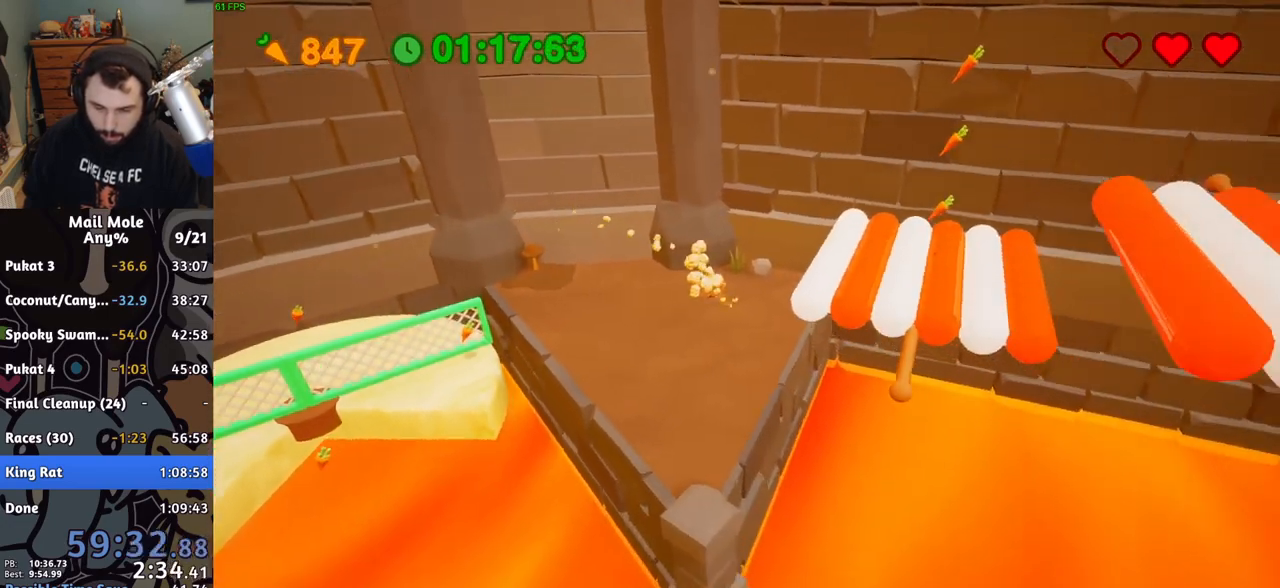
{"buttons": [], "left_stick": "down-right", "events": [[33, "CROSS", "up"], [33, "SQUARE", "up"]]}
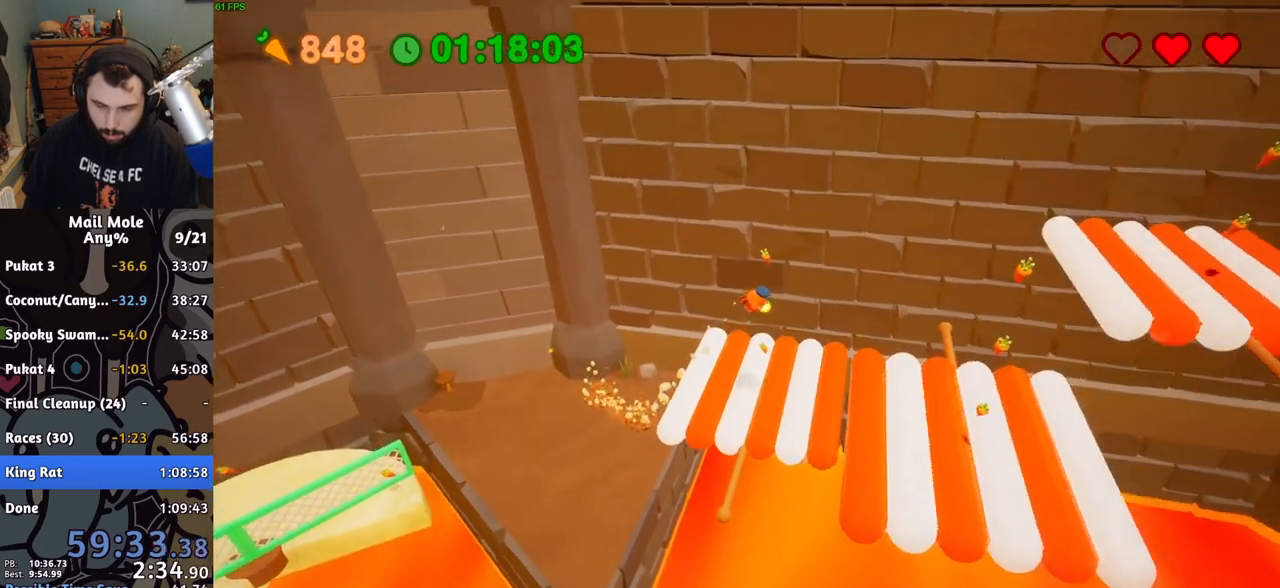
{"buttons": [], "left_stick": "up-left", "events": [[83, "left_stick", "down-left"], [200, "left_stick", "up-left"]]}
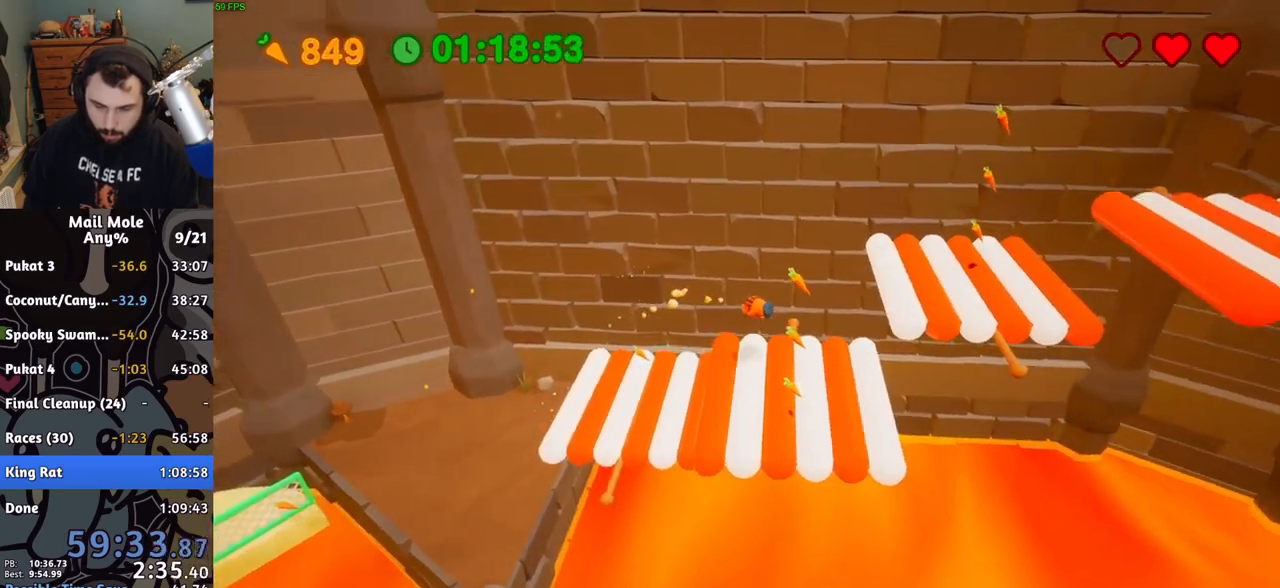
{"buttons": [], "left_stick": "down-right", "events": [[267, "left_stick", "down-right"]]}
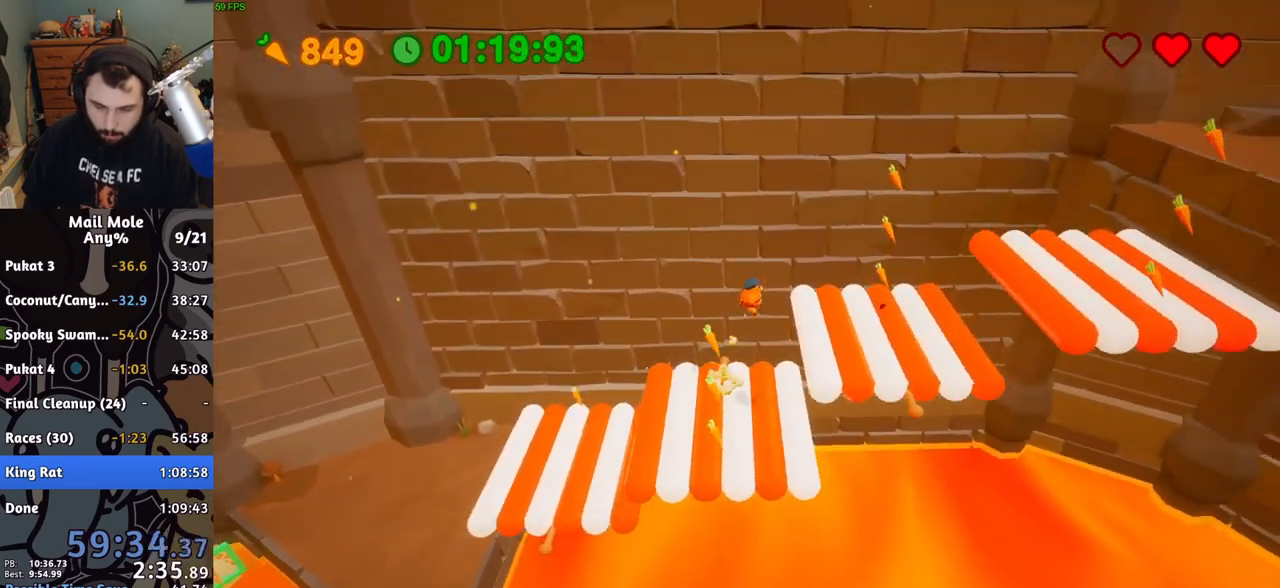
{"buttons": [], "left_stick": "right", "events": [[167, "left_stick", "up-left"], [267, "left_stick", "center"], [333, "left_stick", "down-right"], [400, "left_stick", "right"]]}
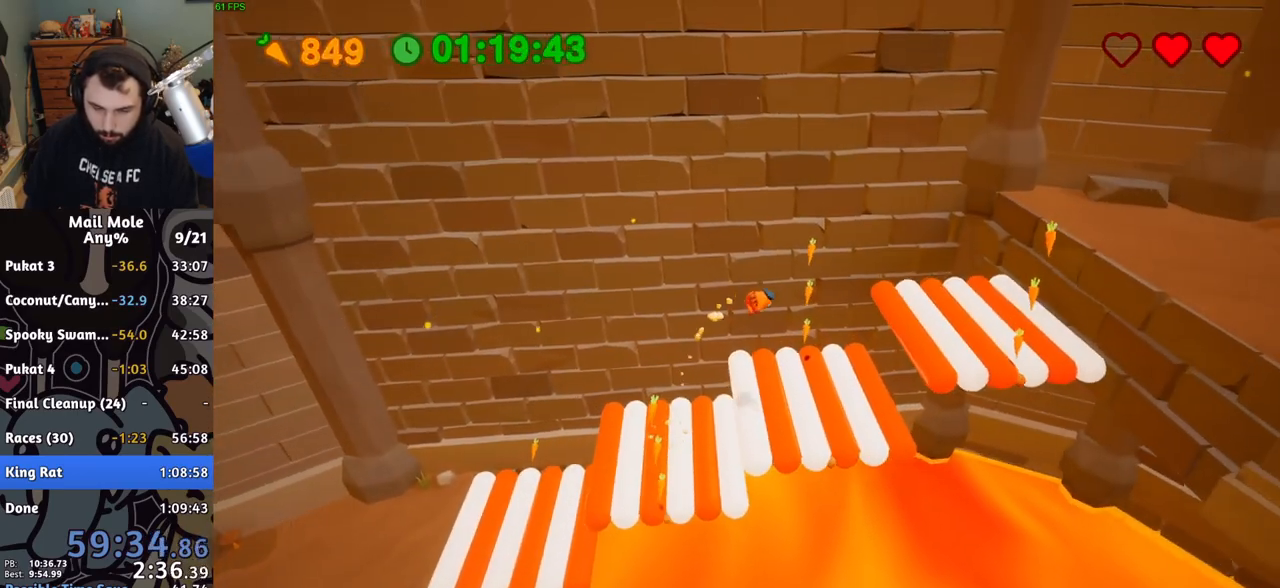
{"buttons": [], "left_stick": "up-right", "events": [[67, "left_stick", "center"], [200, "left_stick", "right"], [250, "left_stick", "up-right"]]}
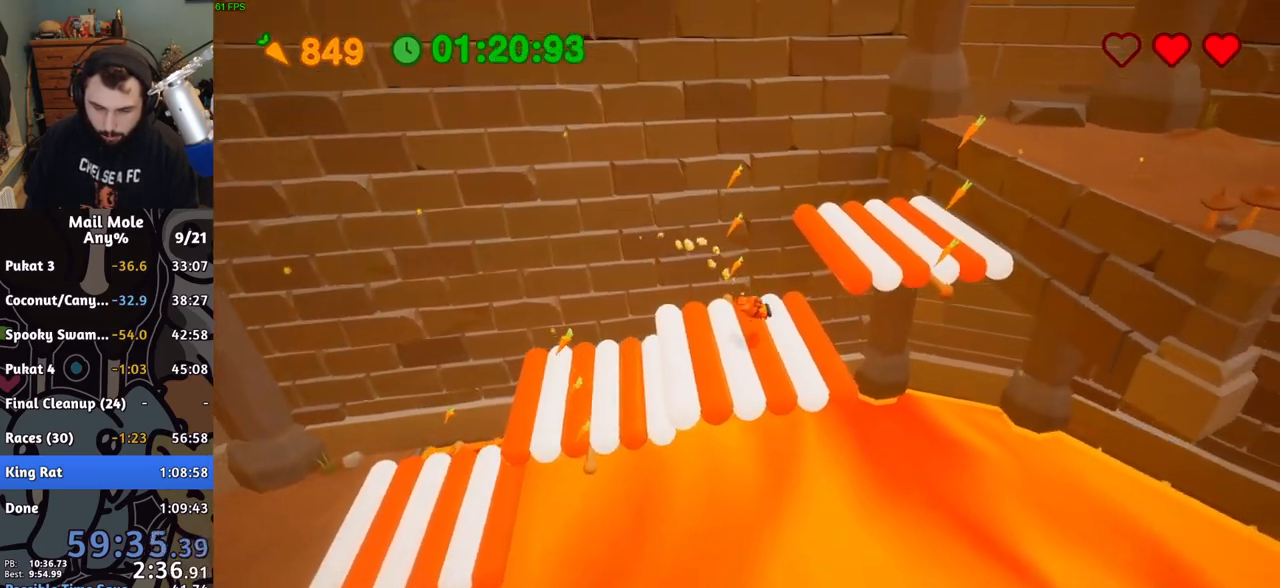
{"buttons": [], "left_stick": "up-right", "events": []}
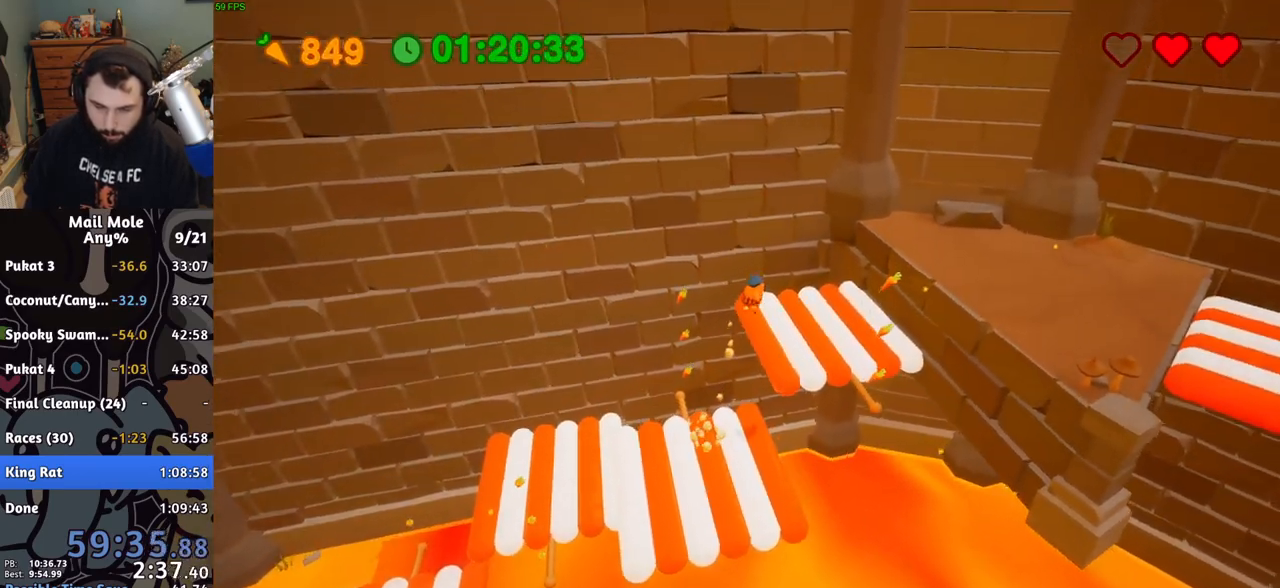
{"buttons": [], "left_stick": "up-right", "events": []}
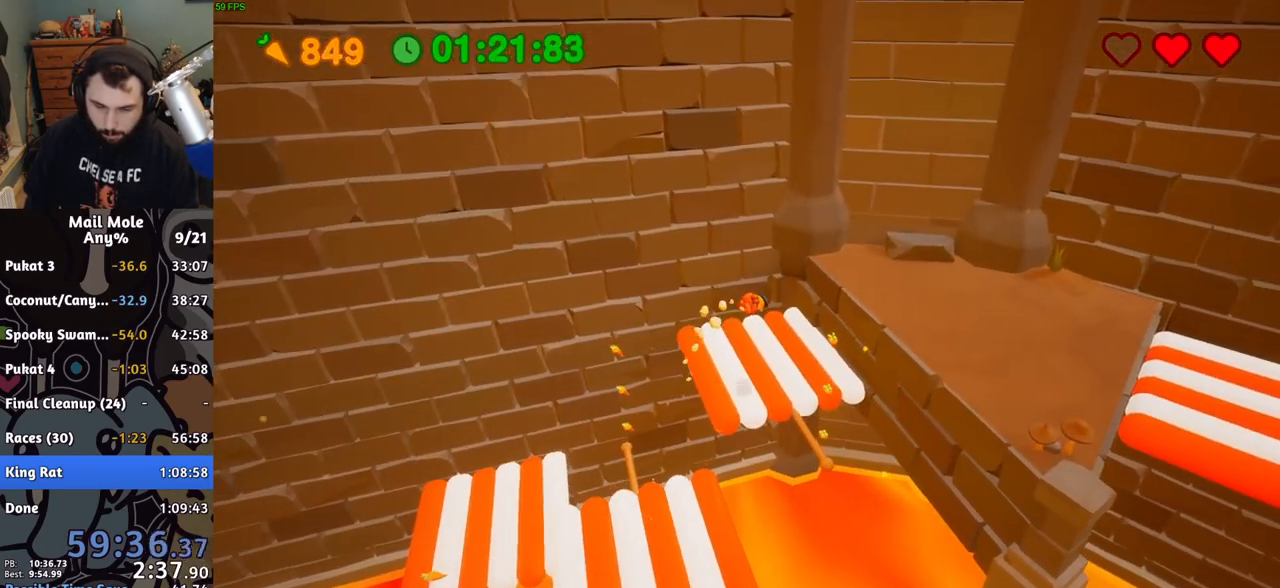
{"buttons": [], "left_stick": "right", "events": [[333, "left_stick", "right"]]}
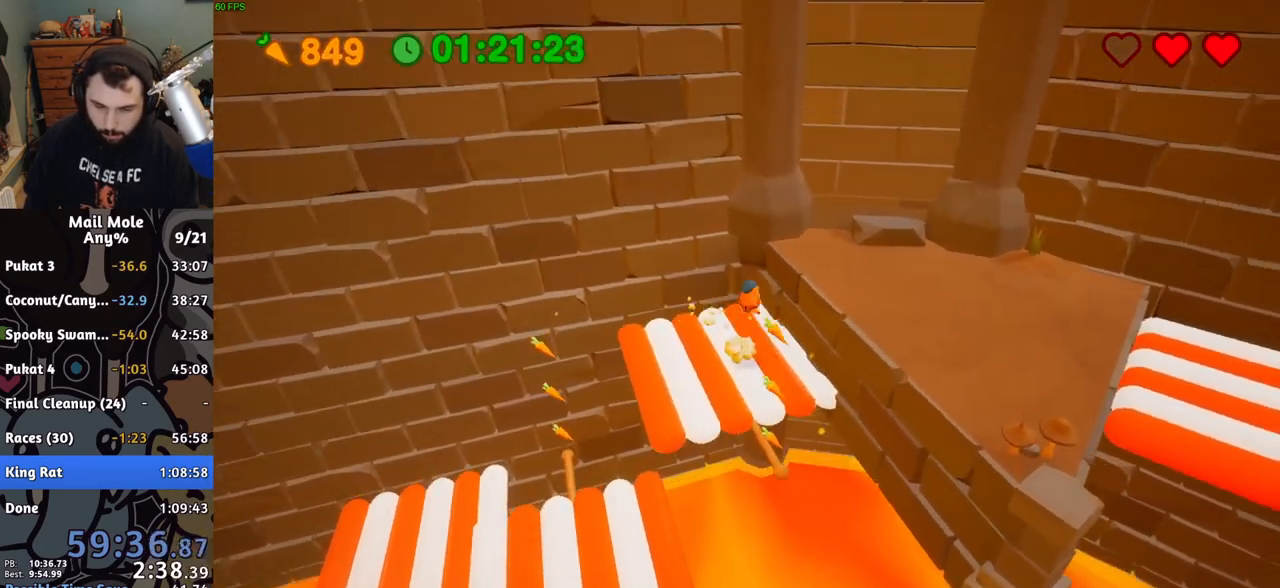
{"buttons": [], "left_stick": "right", "events": []}
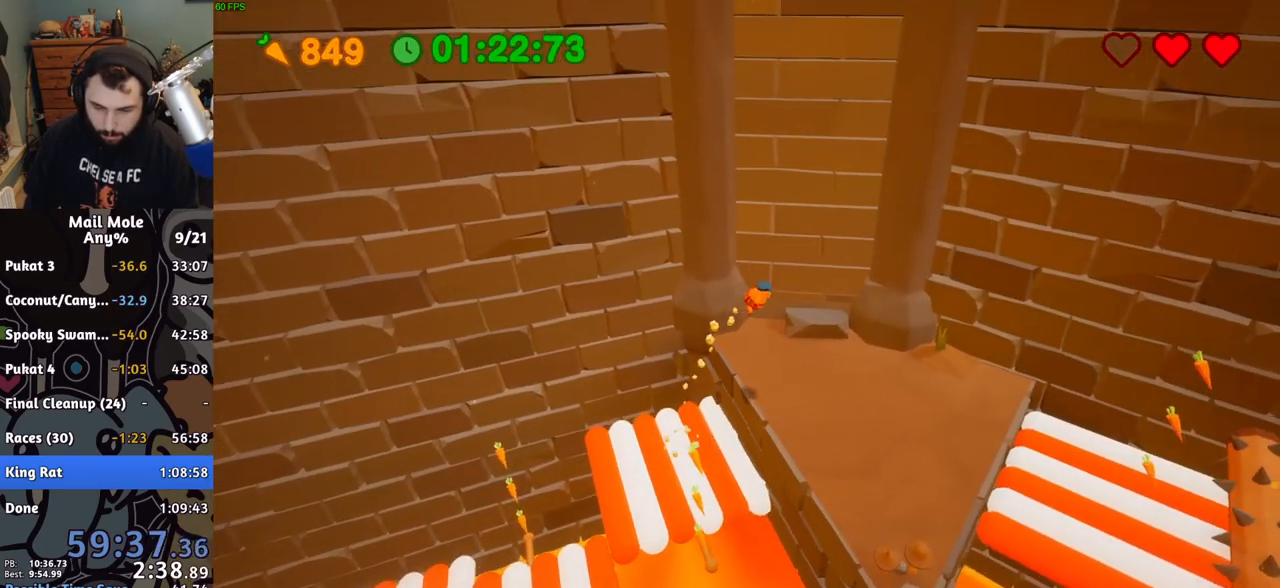
{"buttons": [], "left_stick": "right", "events": []}
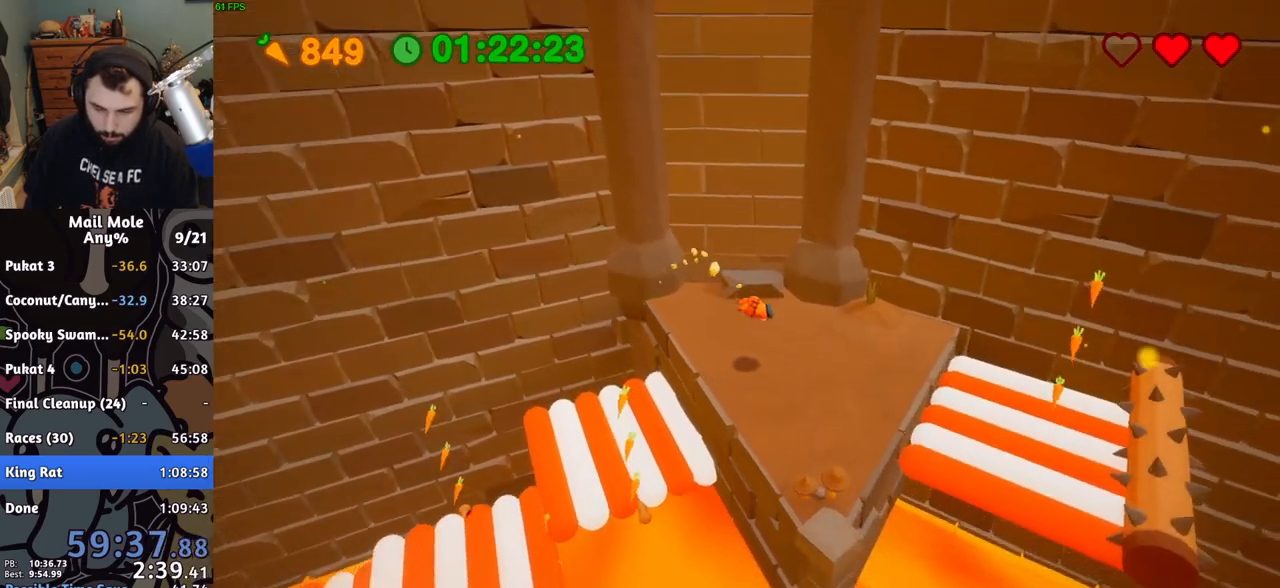
{"buttons": [], "left_stick": "down-right", "events": [[233, "CROSS", "down"], [233, "SQUARE", "down"], [283, "SQUARE", "up"], [283, "left_stick", "down-right"], [300, "CROSS", "up"]]}
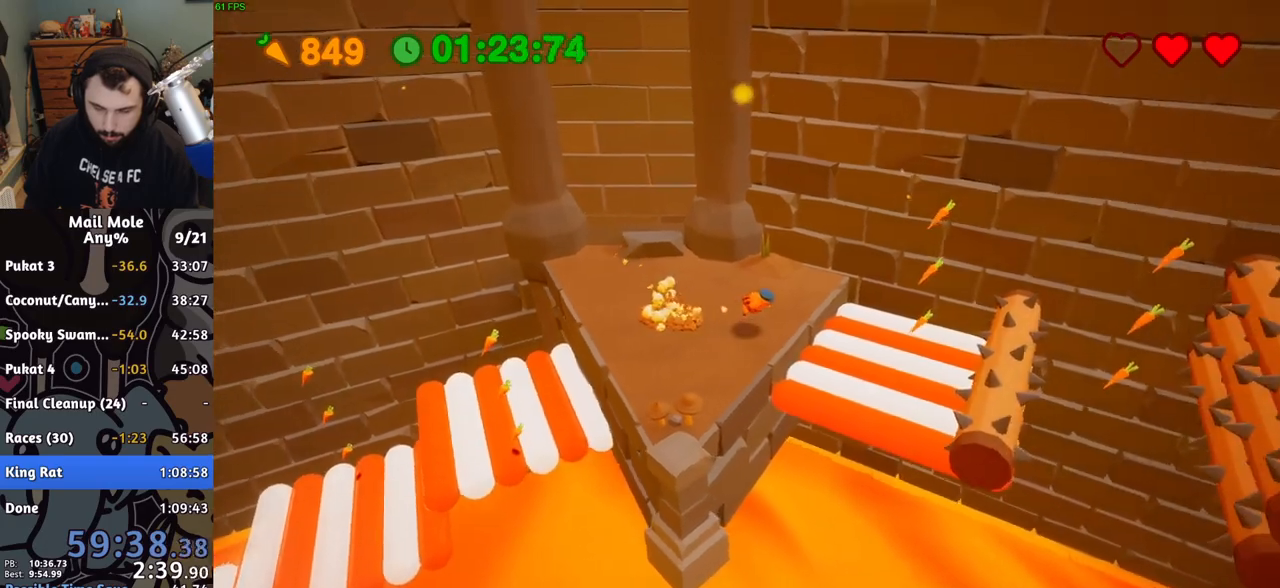
{"buttons": [], "left_stick": "right", "events": [[133, "left_stick", "left"], [433, "left_stick", "right"]]}
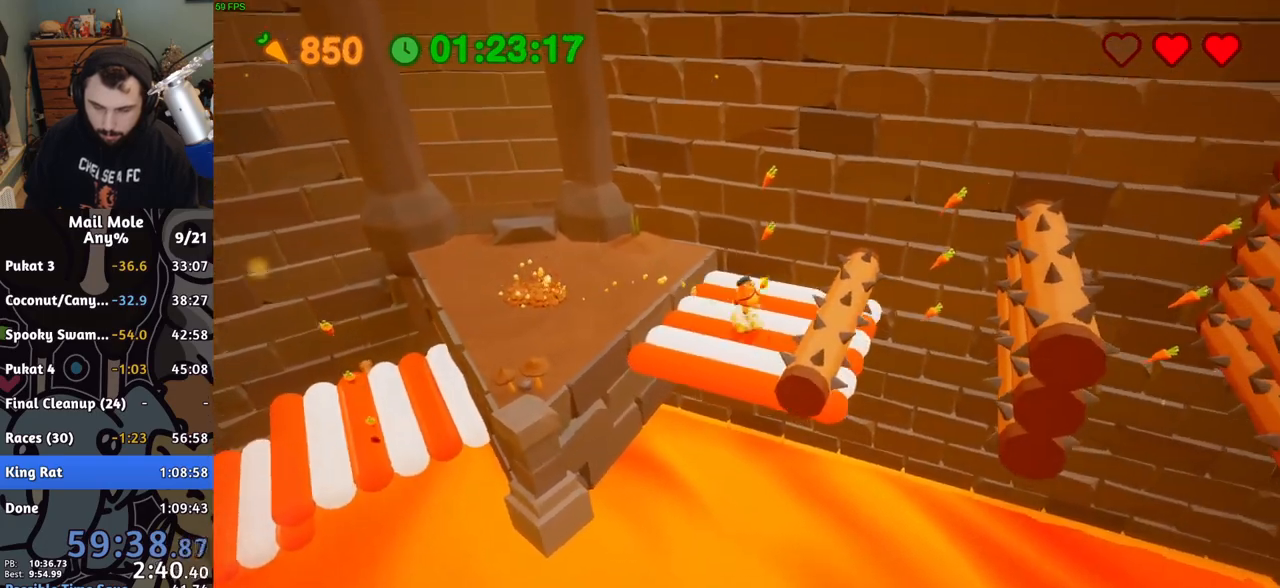
{"buttons": [], "left_stick": "right", "events": []}